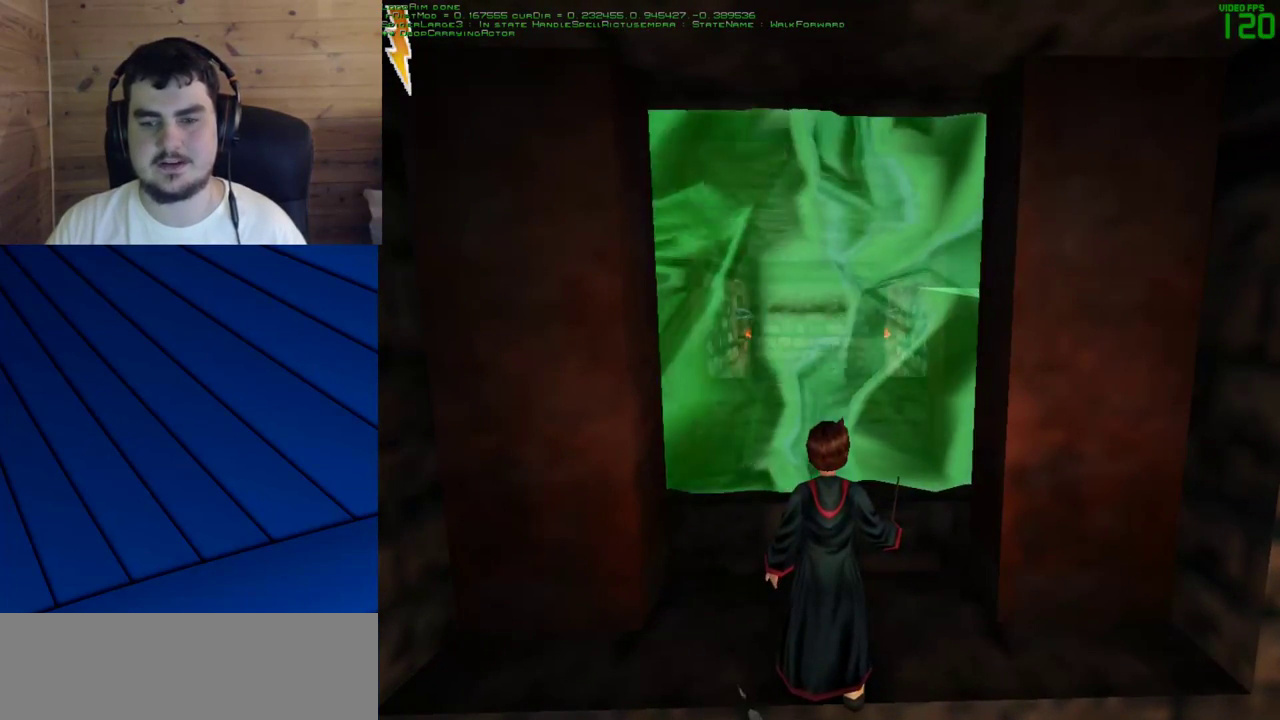
Gameplay with keyboard and mouse; each line is a JSON object with the keys and mouse buttons held at the frame after it. "events" lists presses ("down") and releases ("up") of "a", "d", "e", "f", "q", "s", "shift", "w", "mouse_left" and "mouse_right" between this image and that frame as [ms after this image, input, new state], when the widget could be followed in between. "mouse_left", "mouse_right" = the "left", "right" buttons of the "mouse" list. No other keys are recorded. Mouse movement is not recorded.
{"keys": [], "mouse": [], "events": [[167, "mouse_left", "down"], [267, "mouse_left", "up"]]}
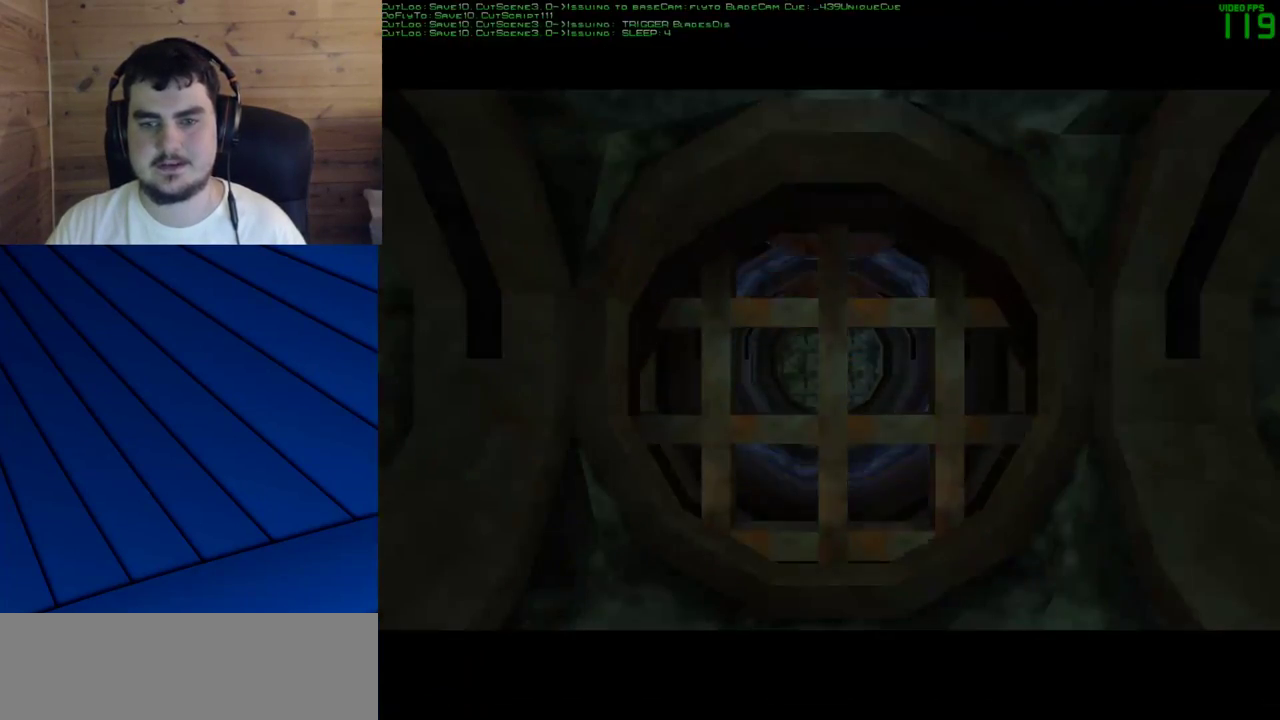
{"keys": ["shift", "w"], "mouse": [], "events": [[133, "shift", "down"], [133, "w", "down"], [367, "mouse_right", "down"], [467, "mouse_right", "up"]]}
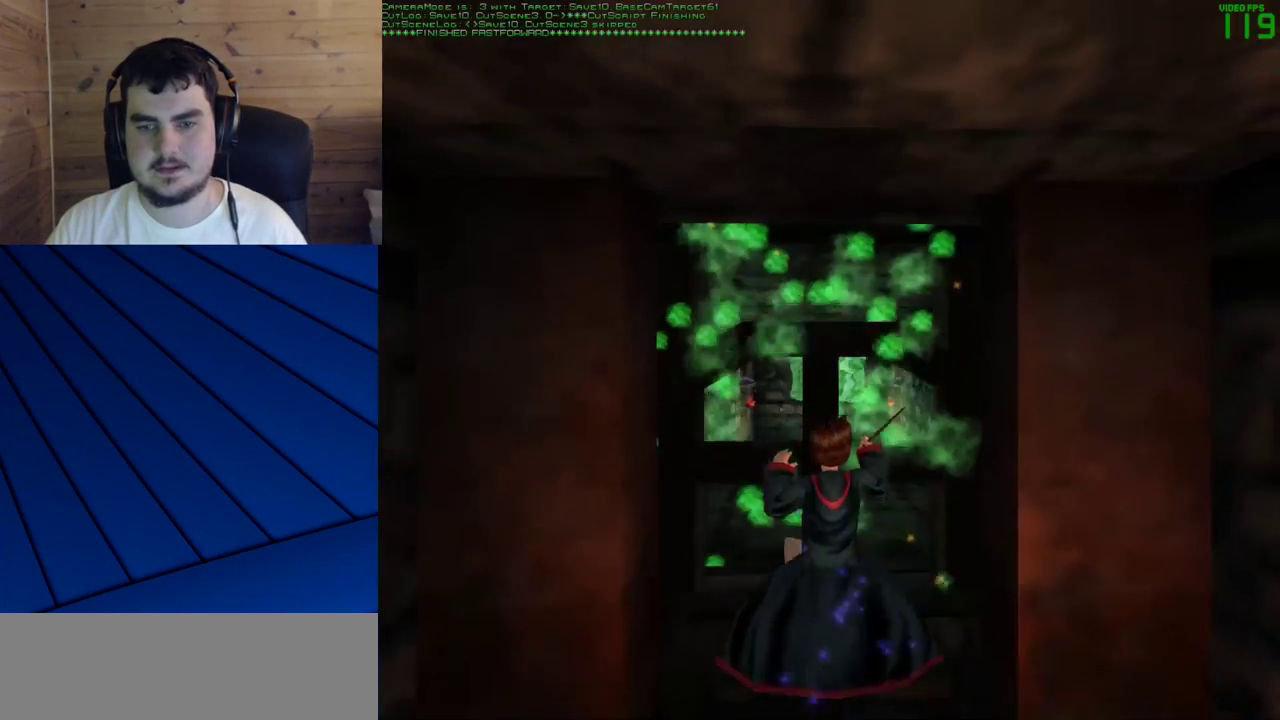
{"keys": ["shift", "w"], "mouse": [], "events": [[67, "mouse_right", "down"], [100, "mouse_right", "up"], [200, "mouse_right", "down"], [300, "mouse_right", "up"]]}
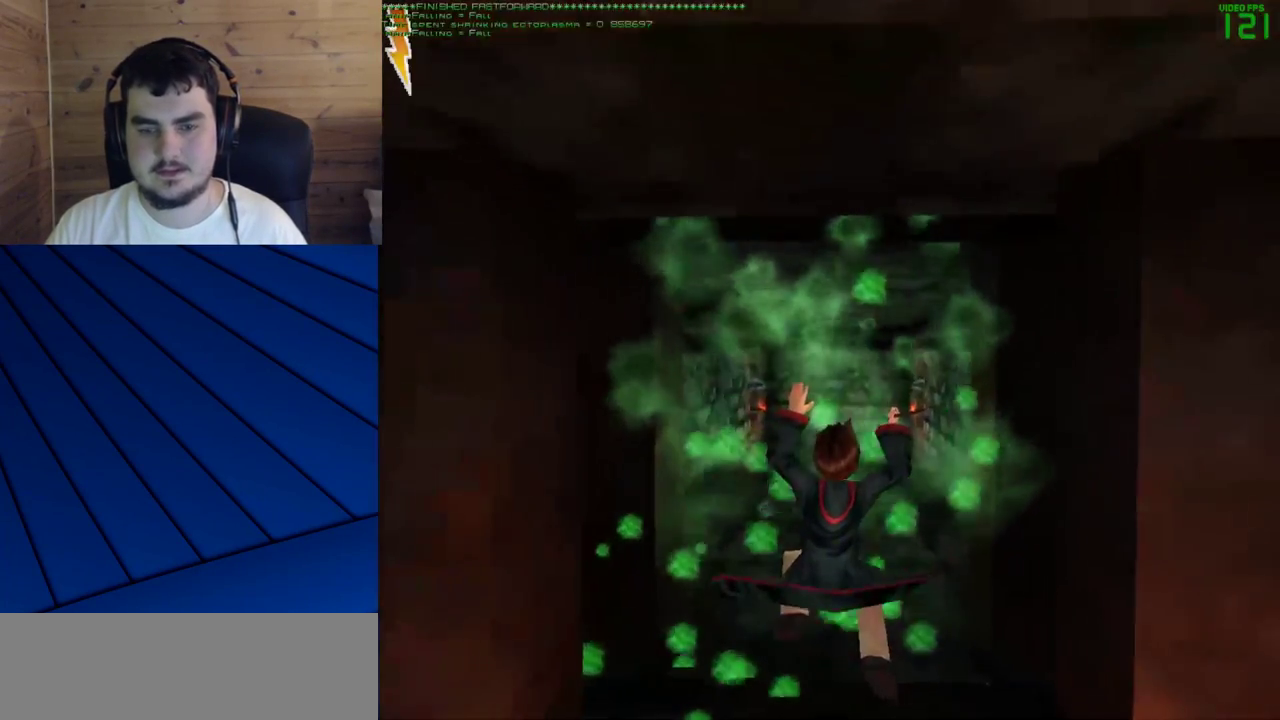
{"keys": [], "mouse": [], "events": [[83, "shift", "up"], [83, "w", "up"]]}
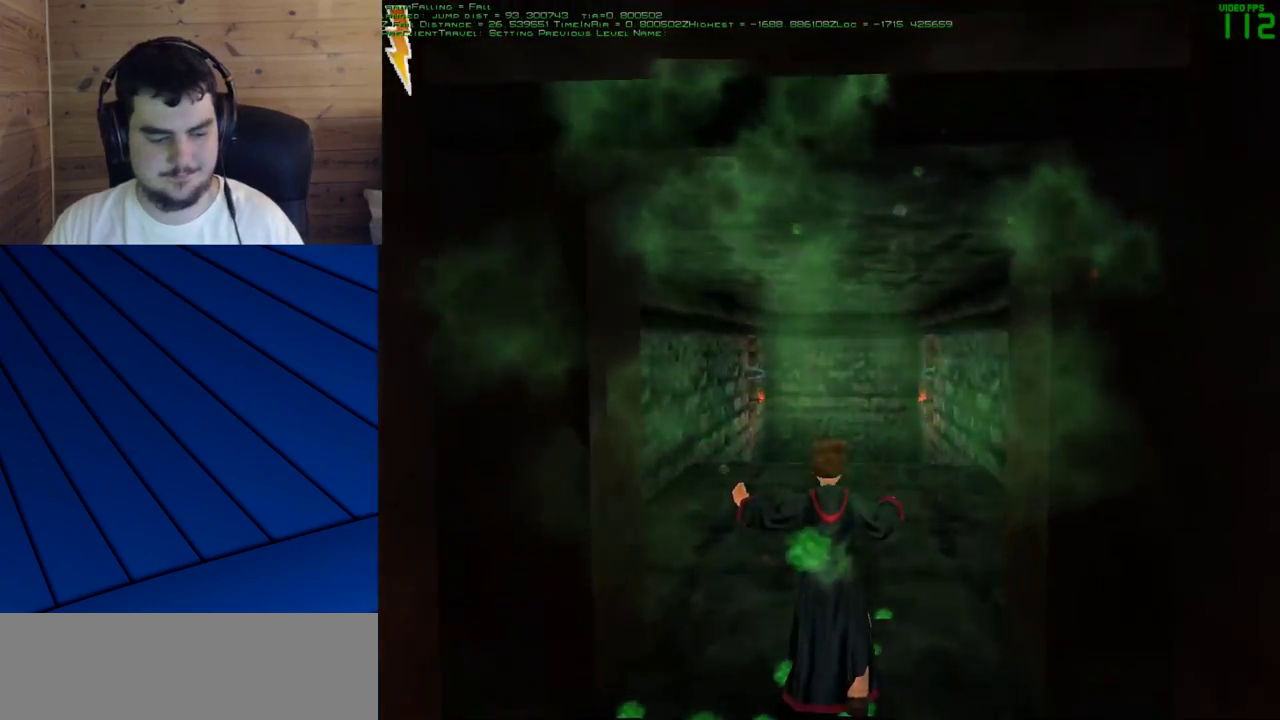
{"keys": [], "mouse": [], "events": []}
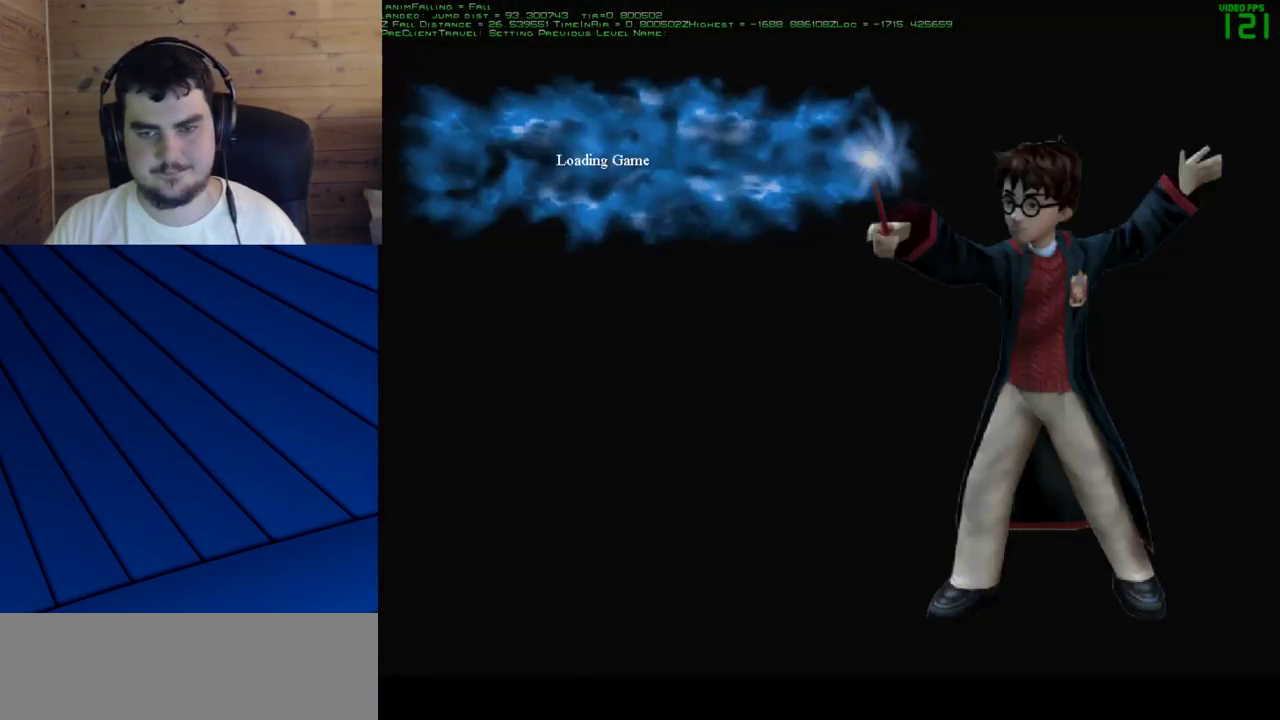
{"keys": [], "mouse": [], "events": [[383, "mouse_left", "down"], [433, "mouse_left", "up"]]}
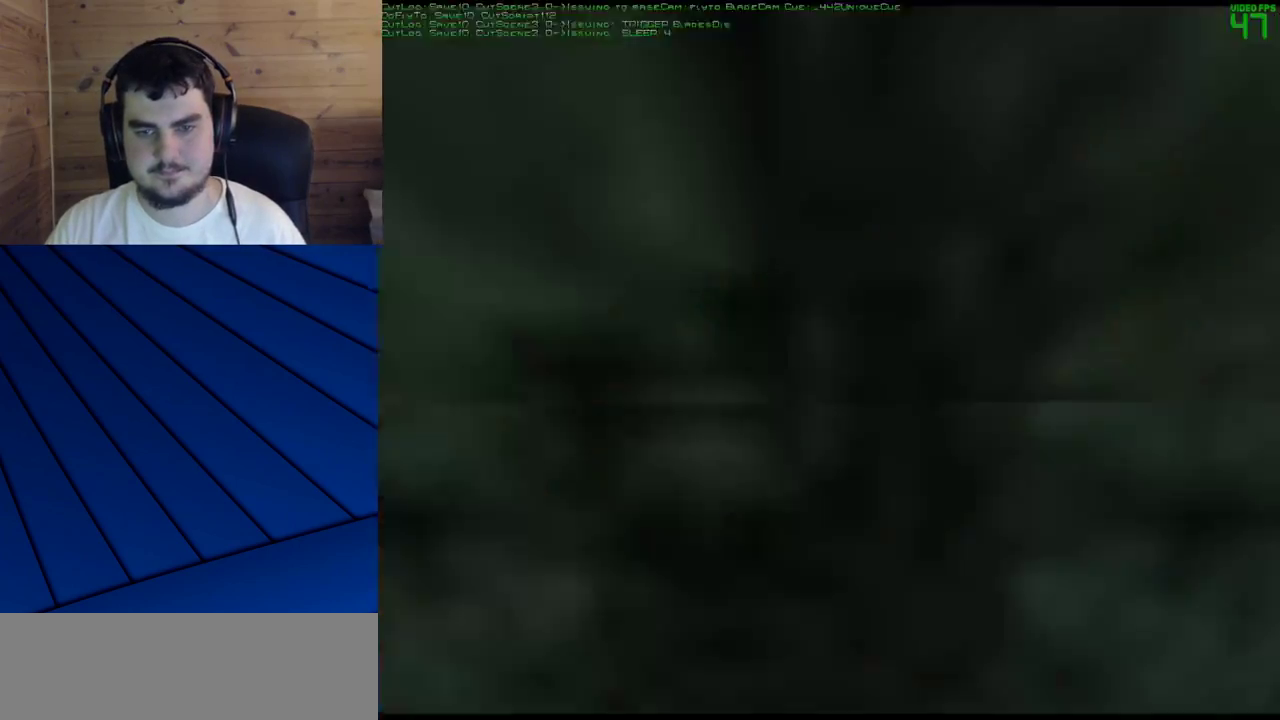
{"keys": ["shift", "w"], "mouse": ["right"], "events": [[33, "w", "down"], [117, "shift", "down"], [317, "mouse_right", "down"]]}
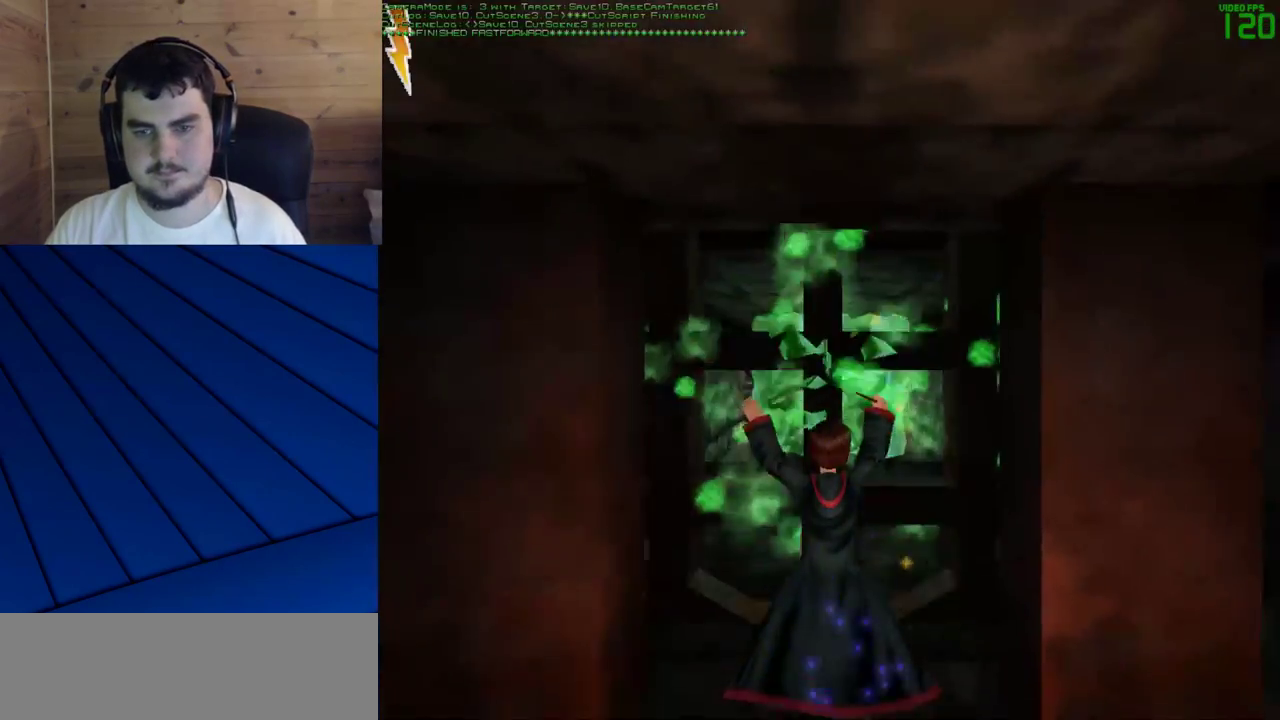
{"keys": ["shift", "w"], "mouse": [], "events": [[100, "mouse_right", "up"]]}
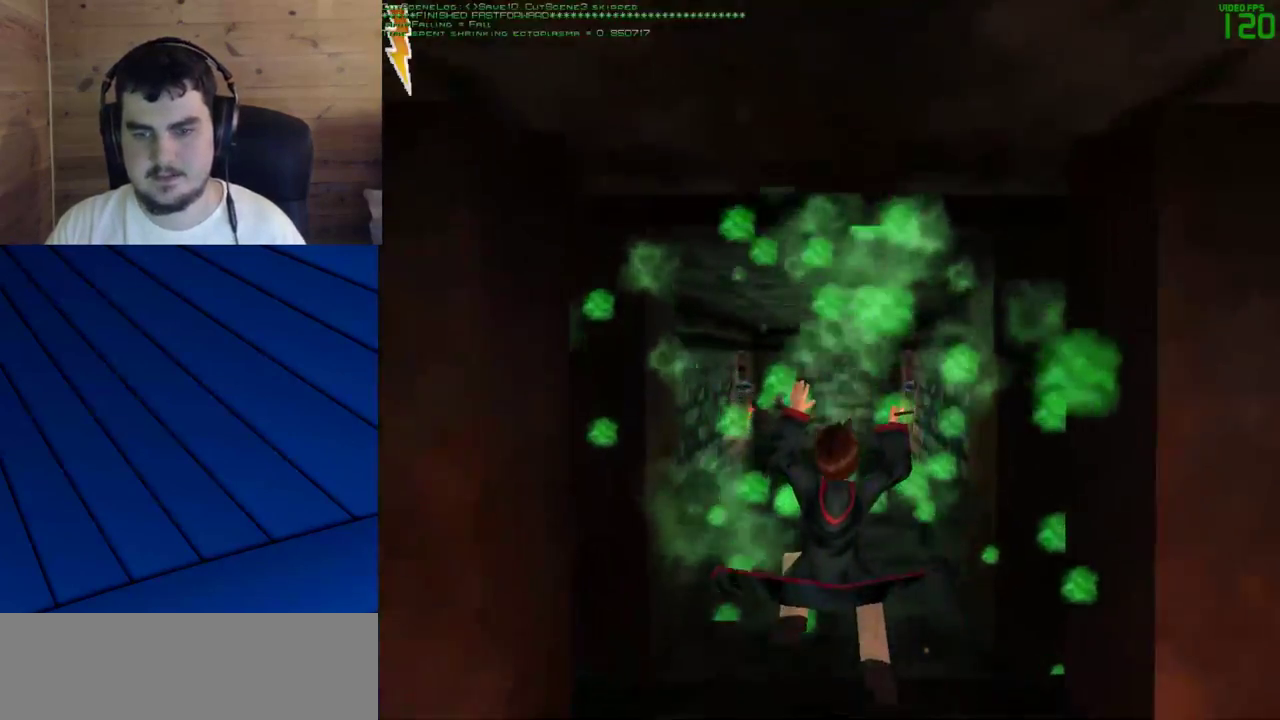
{"keys": ["shift", "w"], "mouse": [], "events": []}
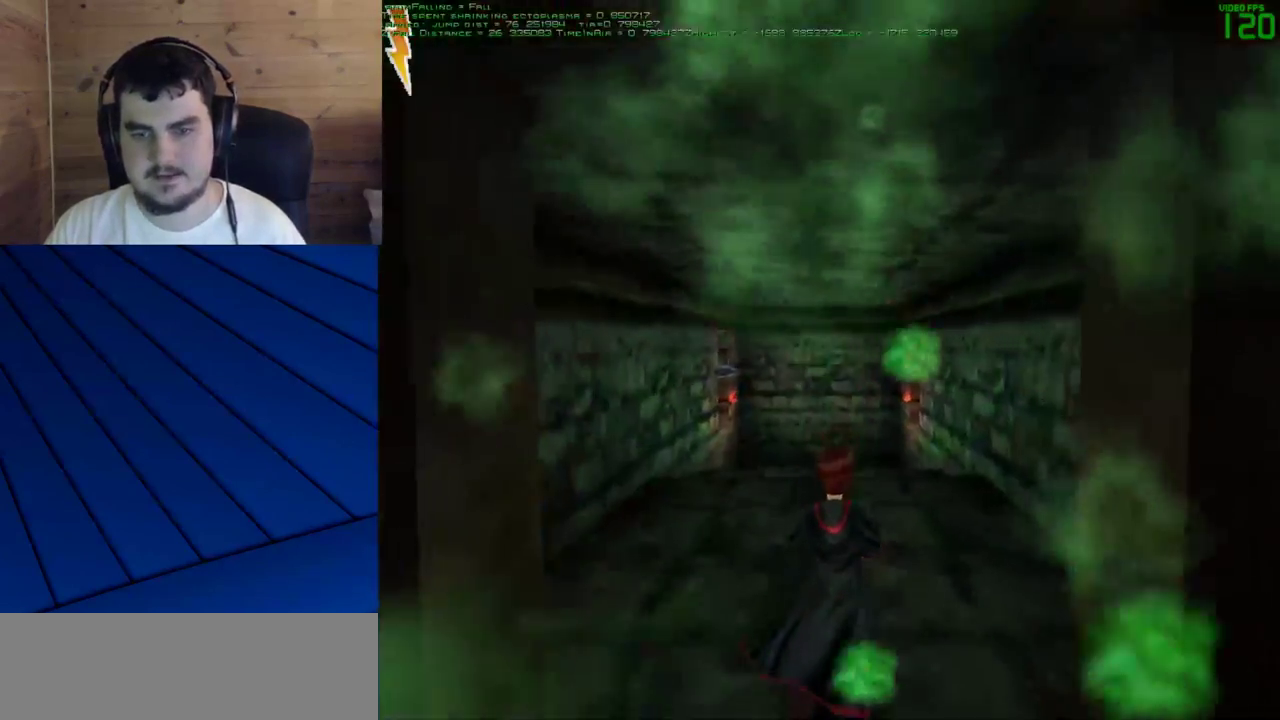
{"keys": ["shift", "w"], "mouse": [], "events": []}
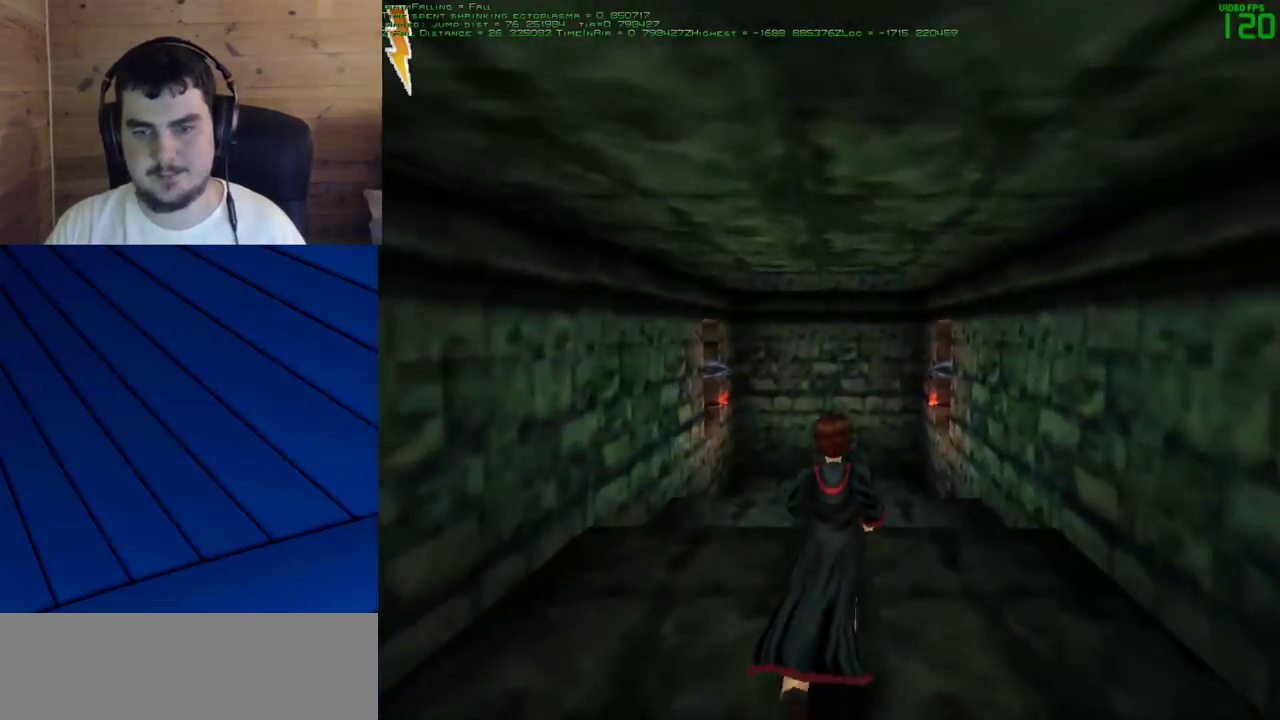
{"keys": ["shift", "w"], "mouse": [], "events": []}
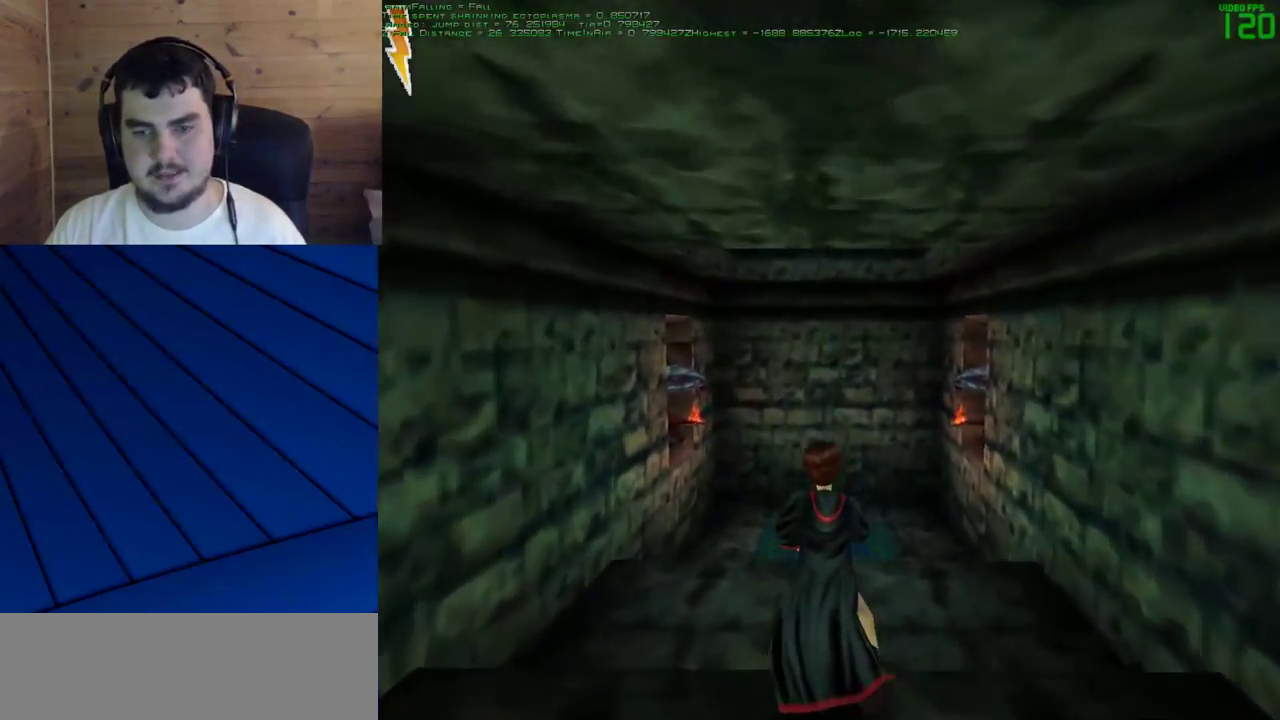
{"keys": ["shift", "w"], "mouse": [], "events": []}
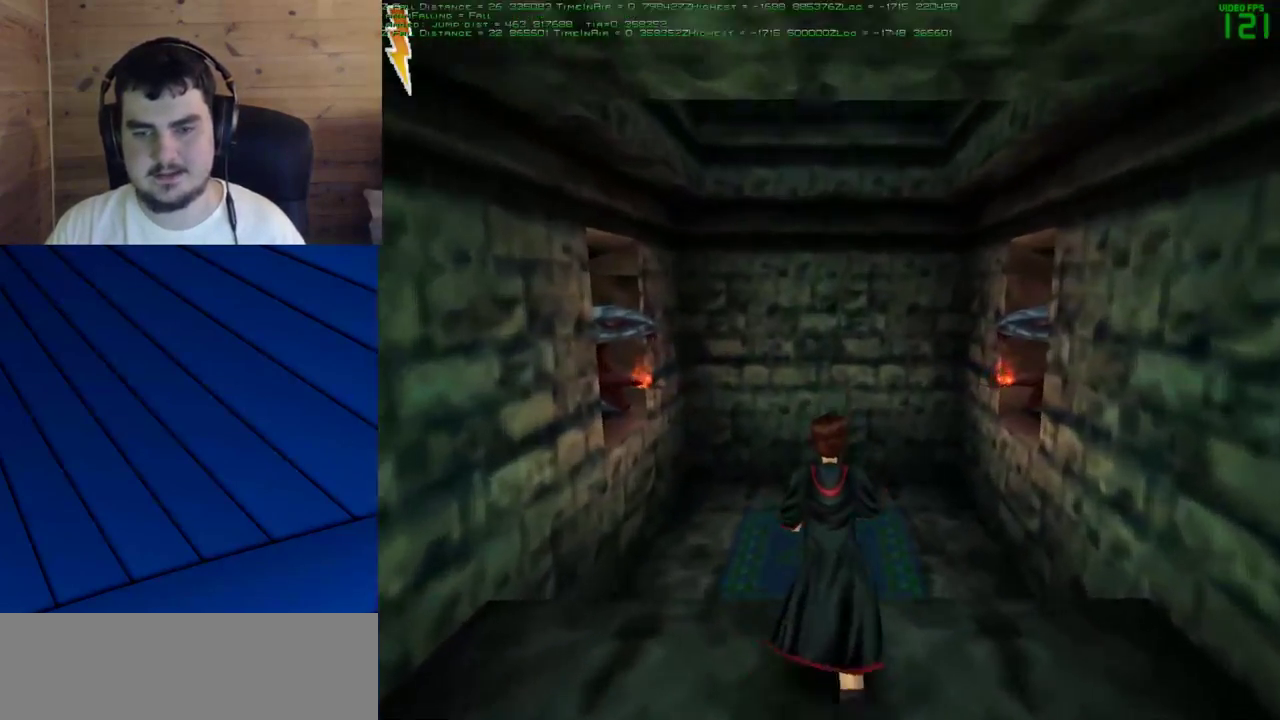
{"keys": ["shift", "w"], "mouse": [], "events": [[117, "mouse_left", "down"], [267, "mouse_left", "up"], [317, "mouse_left", "down"], [350, "mouse_left", "up"]]}
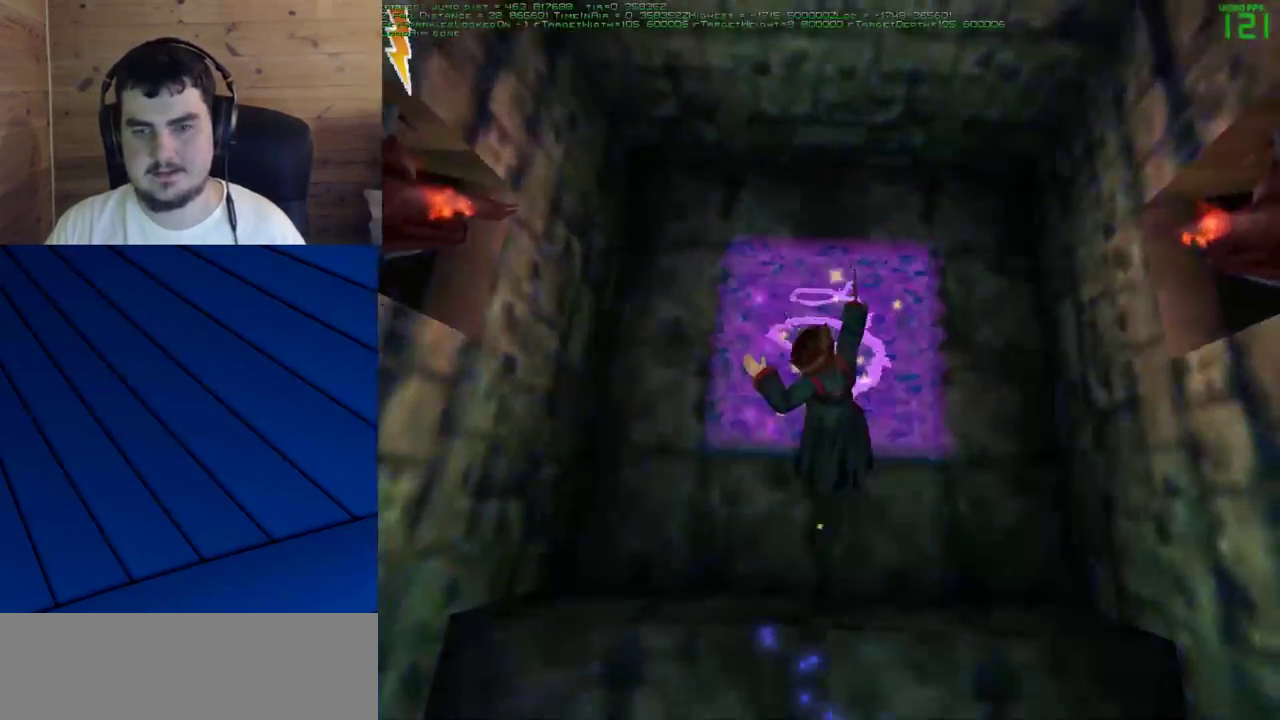
{"keys": ["e", "s"], "mouse": [], "events": [[183, "shift", "up"], [233, "w", "up"], [283, "e", "down"], [333, "s", "down"]]}
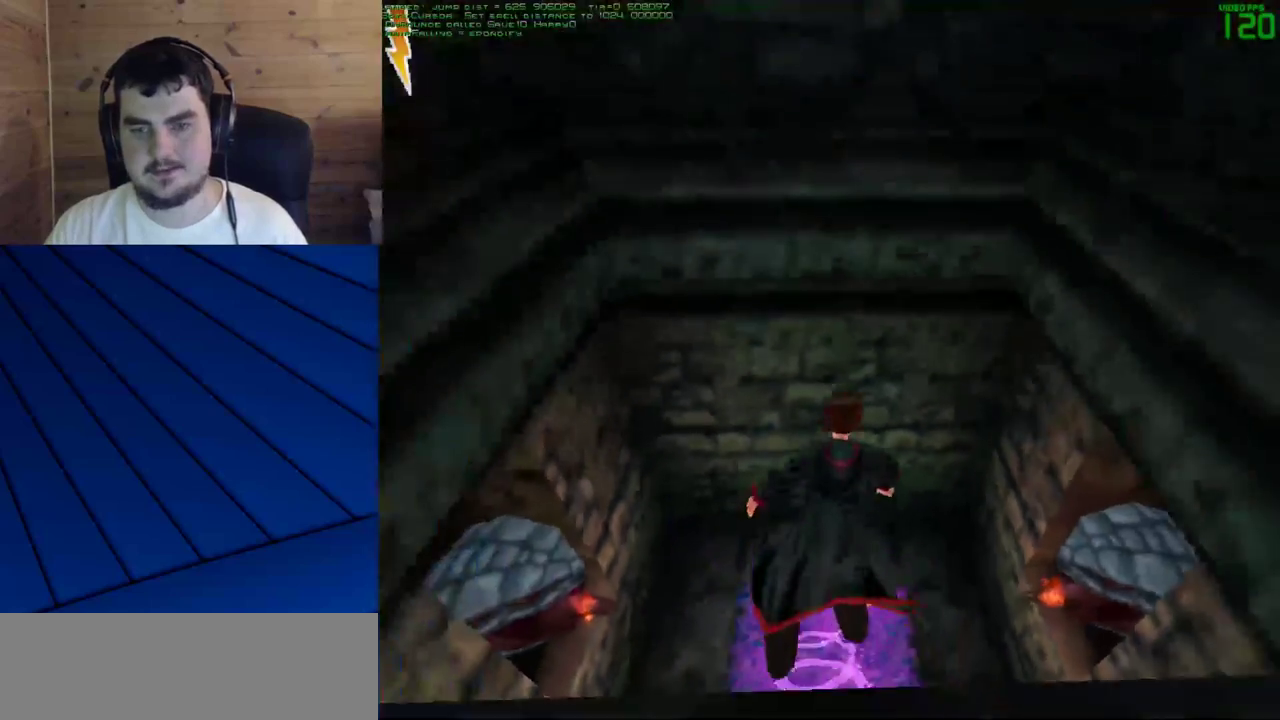
{"keys": ["e", "s"], "mouse": [], "events": []}
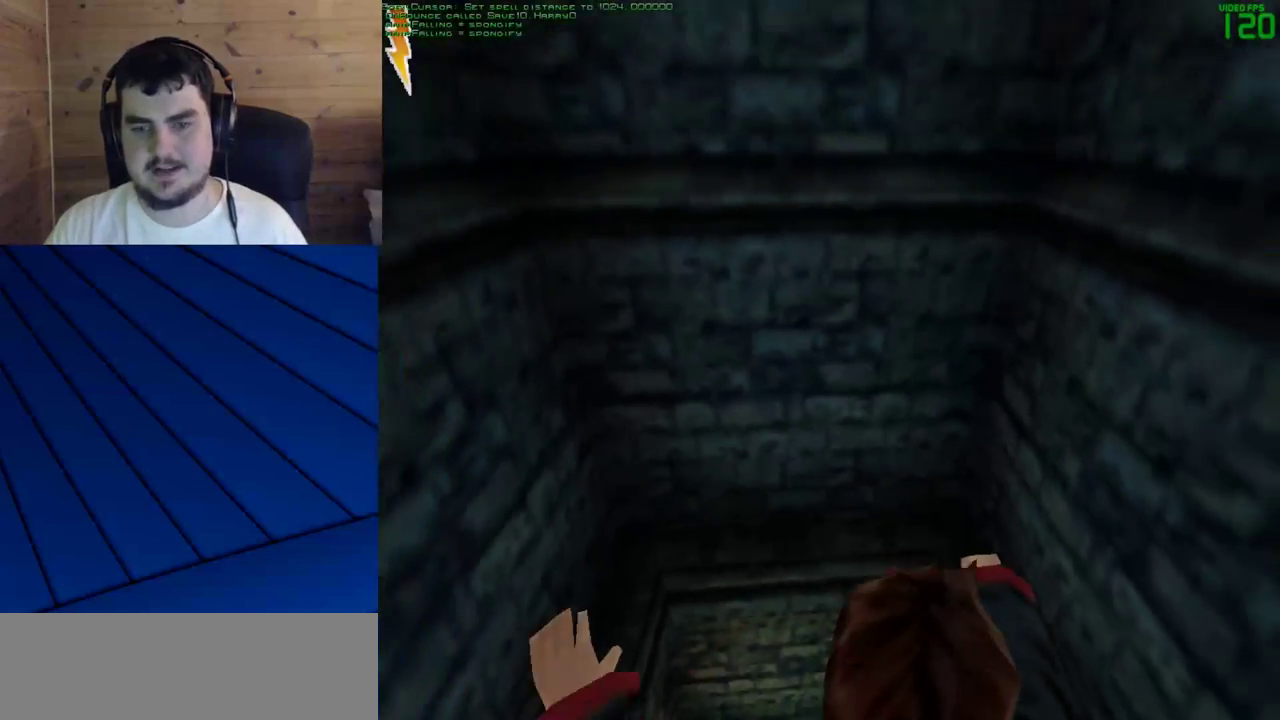
{"keys": ["e", "s"], "mouse": [], "events": []}
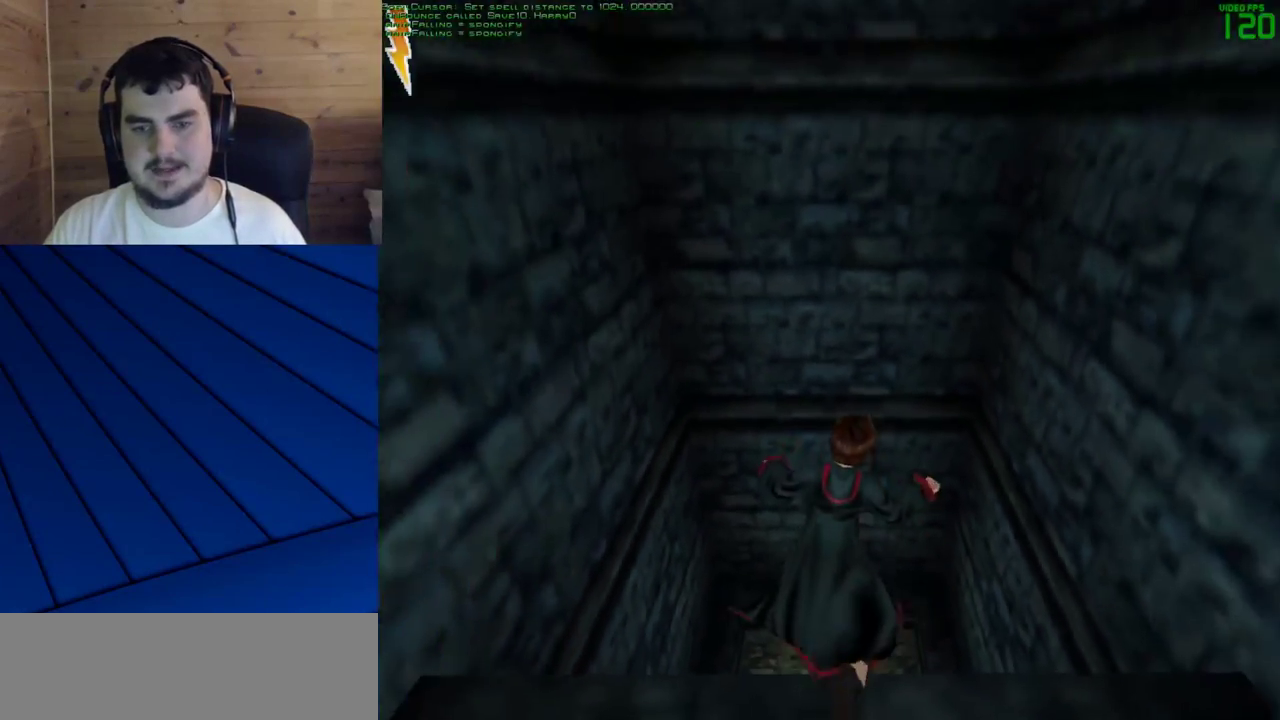
{"keys": ["e", "s"], "mouse": [], "events": []}
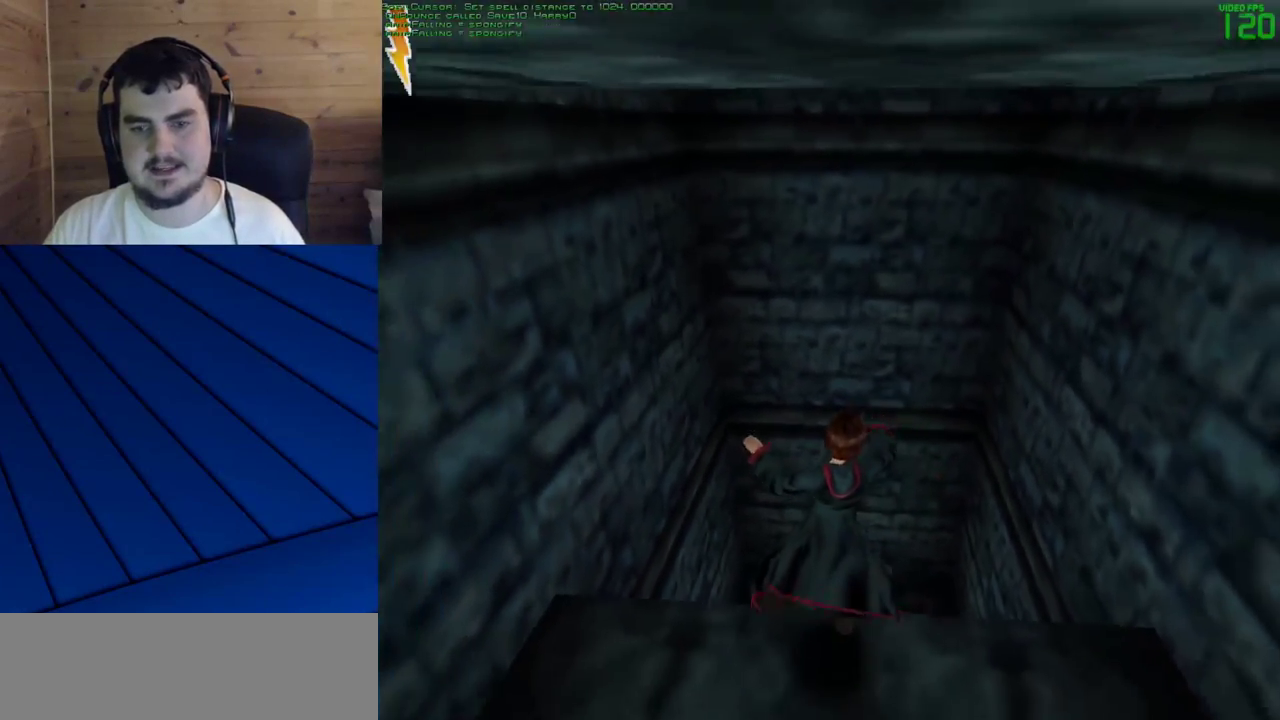
{"keys": ["e", "s"], "mouse": [], "events": []}
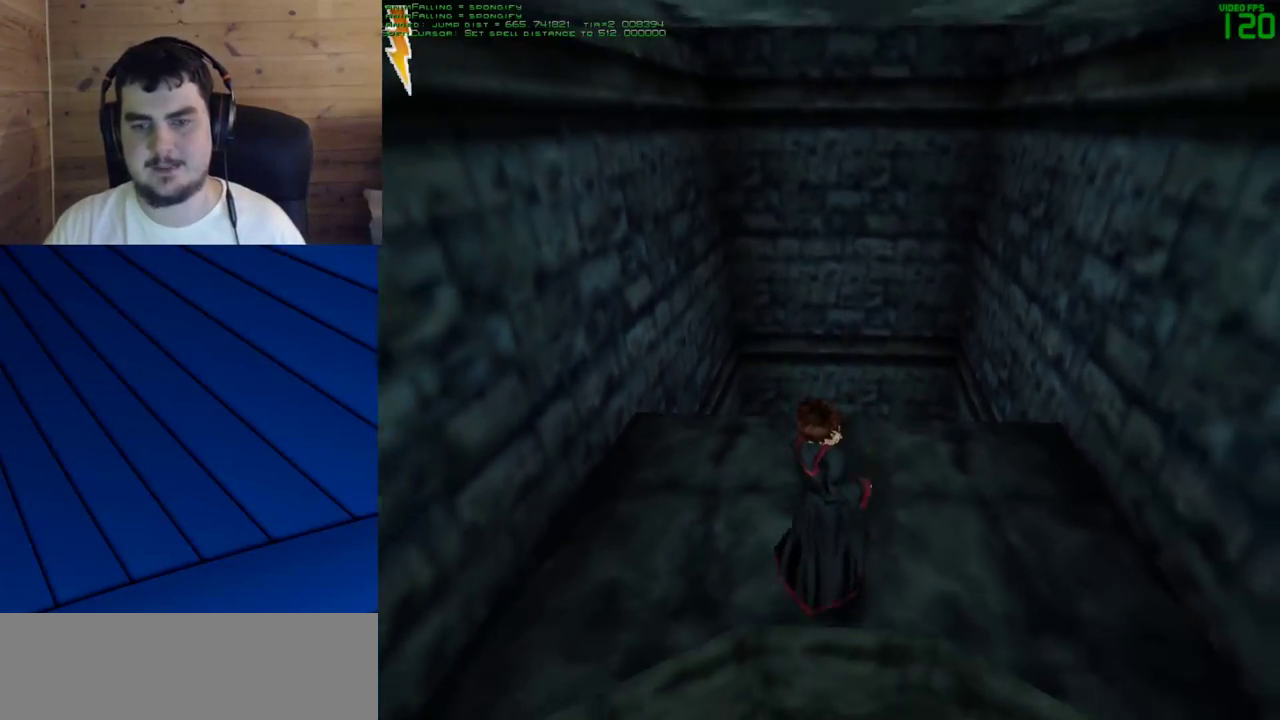
{"keys": ["e", "s"], "mouse": [], "events": []}
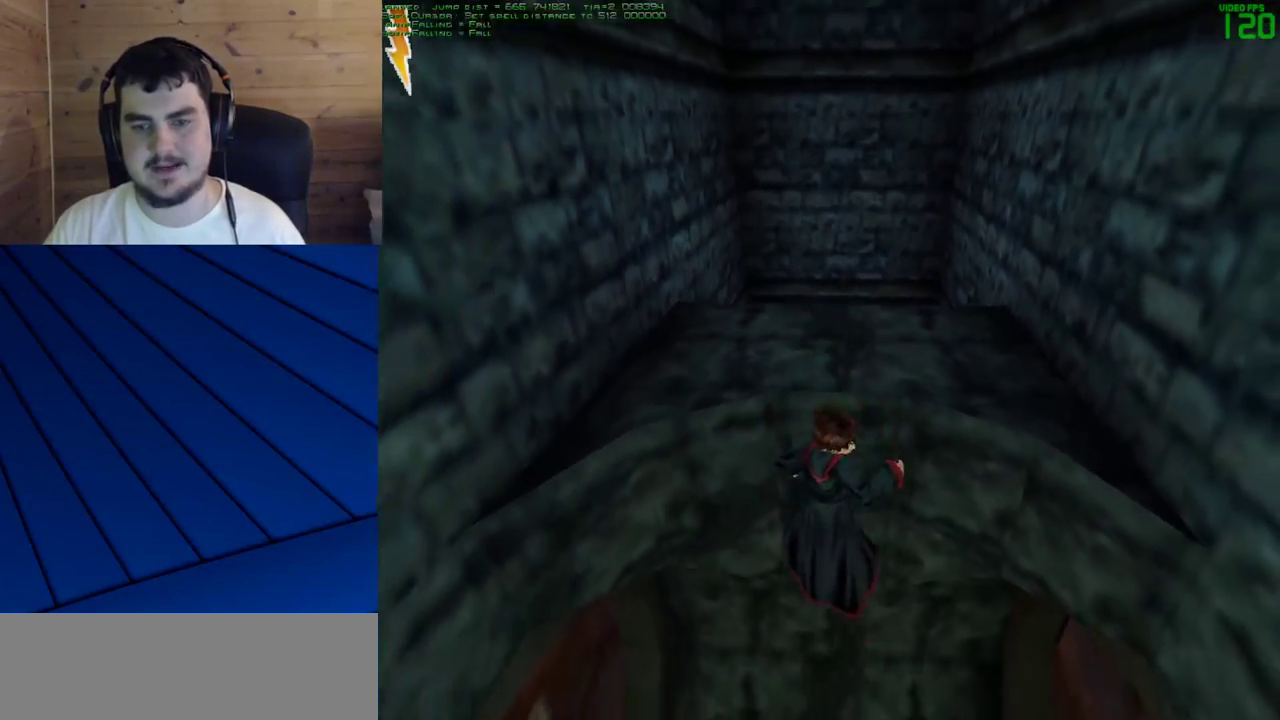
{"keys": ["e", "s"], "mouse": [], "events": []}
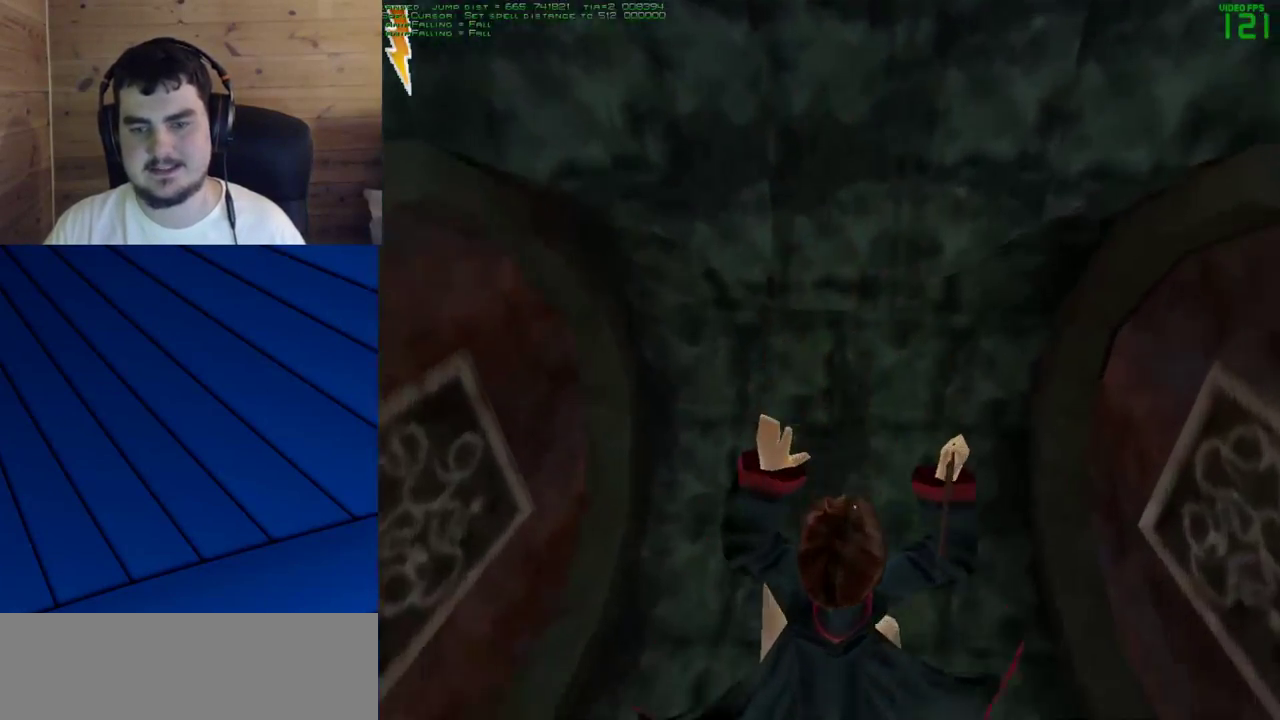
{"keys": ["e", "s"], "mouse": [], "events": []}
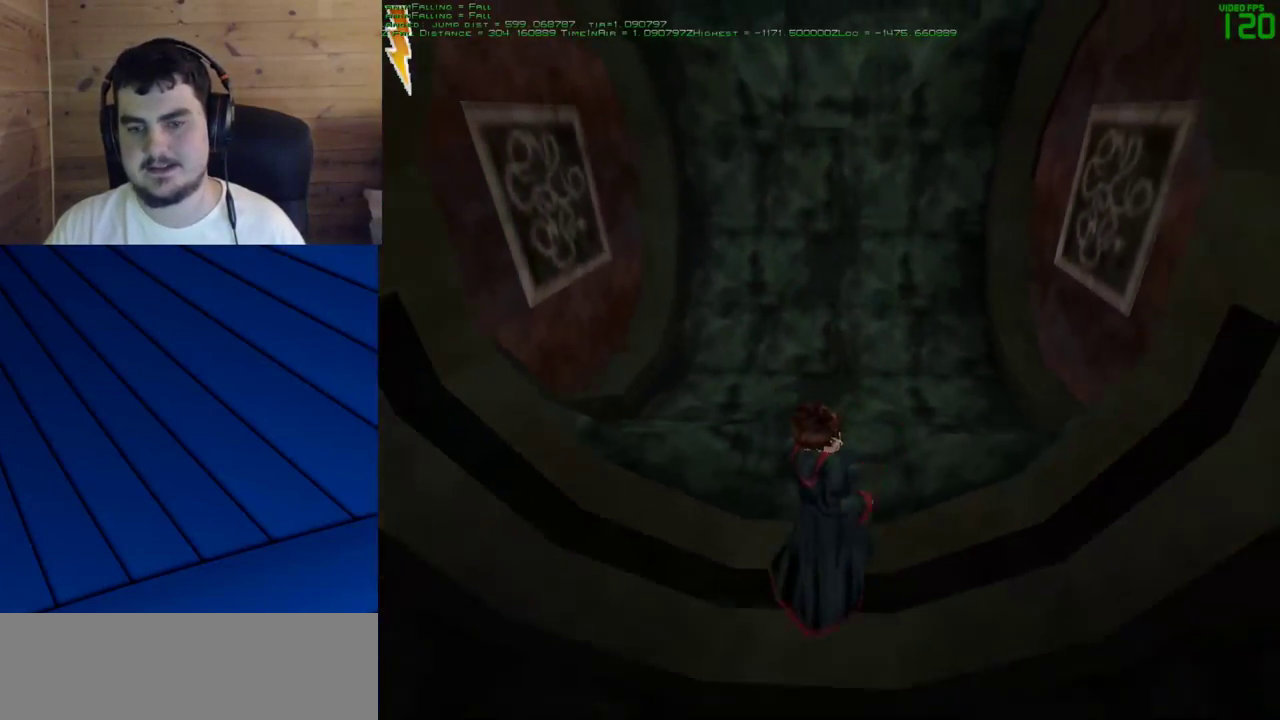
{"keys": ["e", "s"], "mouse": [], "events": []}
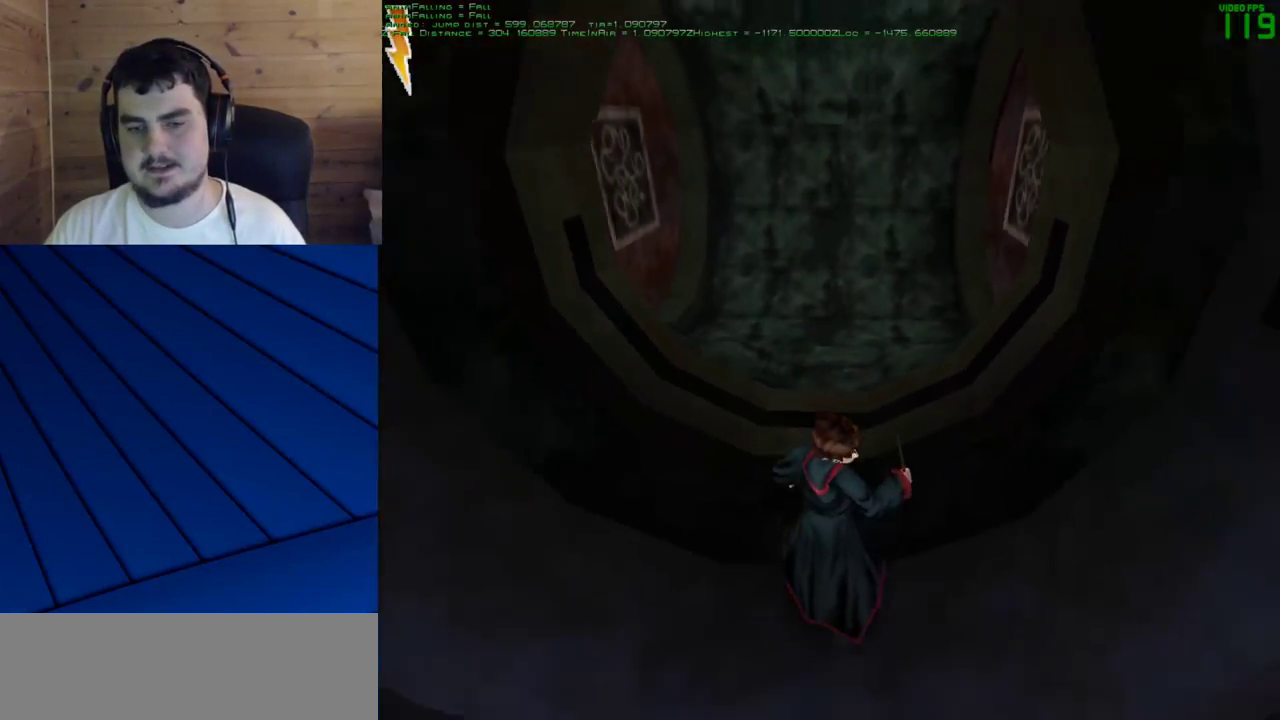
{"keys": ["e", "s"], "mouse": [], "events": []}
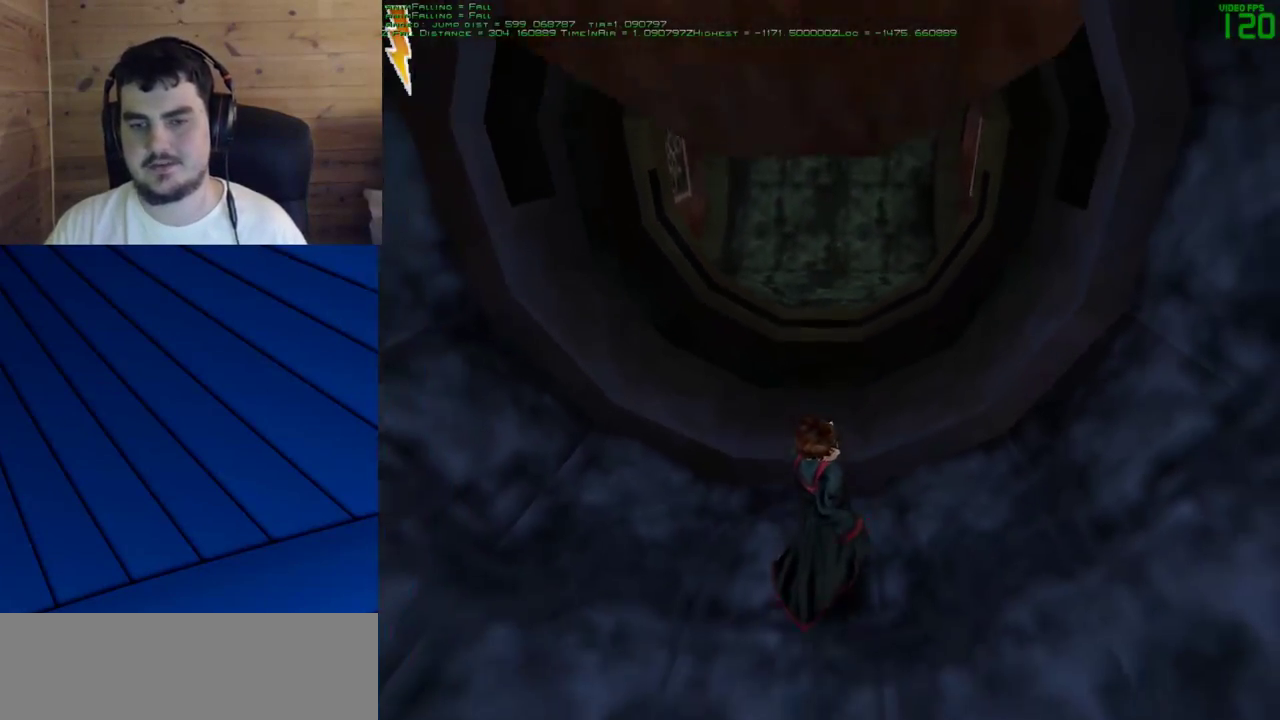
{"keys": ["e", "s"], "mouse": [], "events": []}
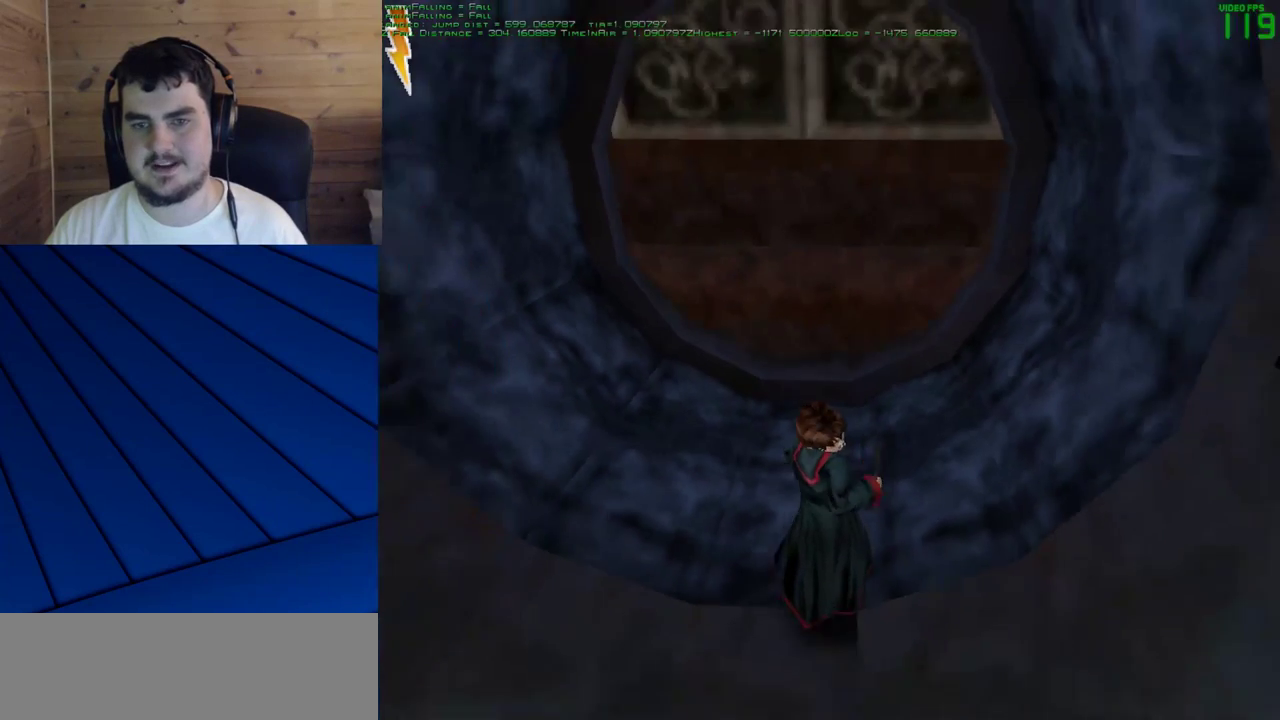
{"keys": ["e", "s"], "mouse": [], "events": []}